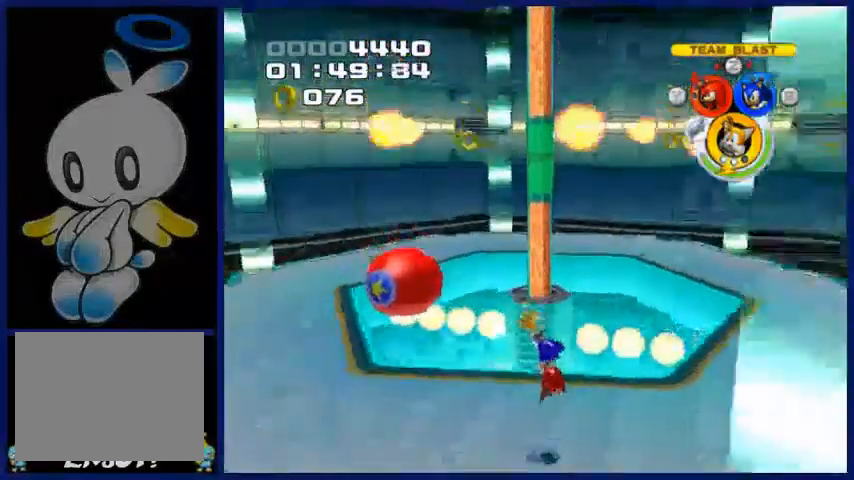
Gameplay with a controller (Xbox layout); each line is a JSON object with the inputs held at the frame after it (dt_ms = milliseconds from this image to that frame). "events" lists button and stick changes between this image and that frame as [ms after this image, input, new state], when the widget could be followed in between. Not read: L1 L2 L3 R1 R2 R3.
{"dt_ms": 1000, "buttons": [], "left_stick": "center", "right_stick": "center"}
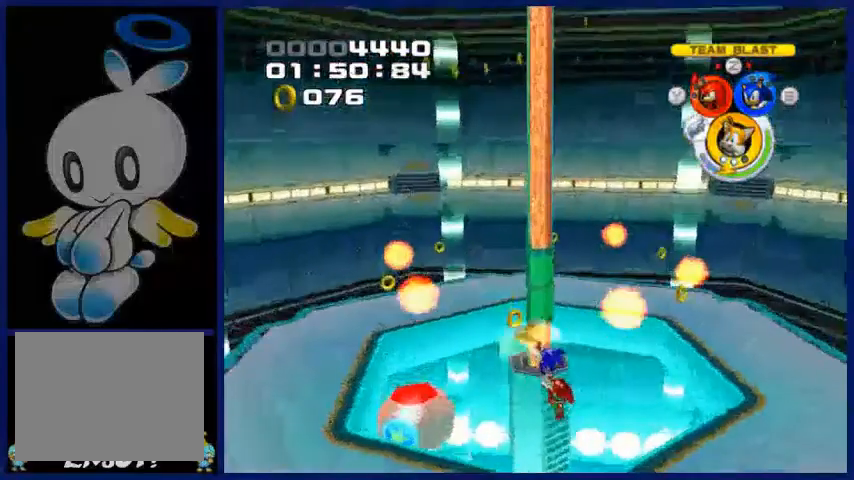
{"dt_ms": 500, "buttons": [], "left_stick": "center", "right_stick": "center", "events": []}
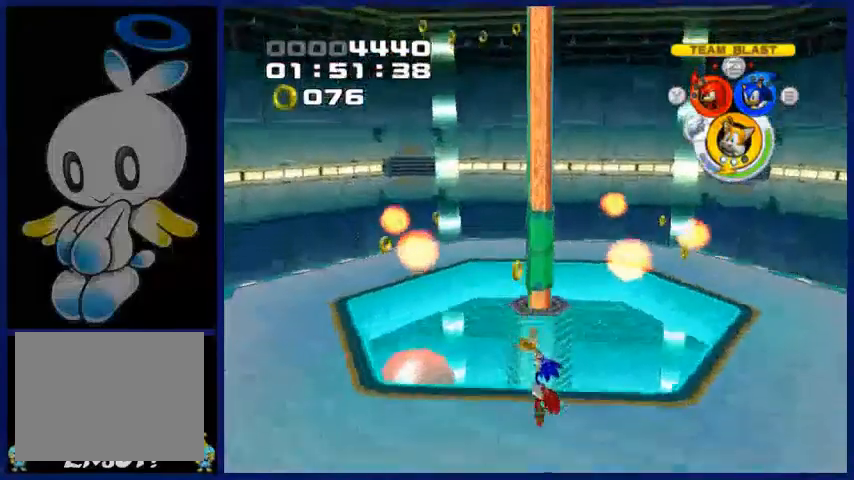
{"dt_ms": 500, "buttons": [], "left_stick": "center", "right_stick": "center", "events": []}
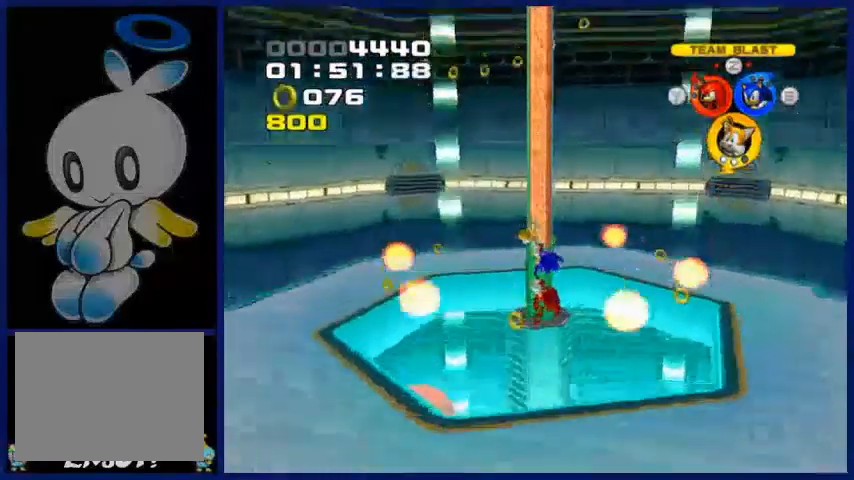
{"dt_ms": 500, "buttons": [], "left_stick": "center", "right_stick": "center", "events": []}
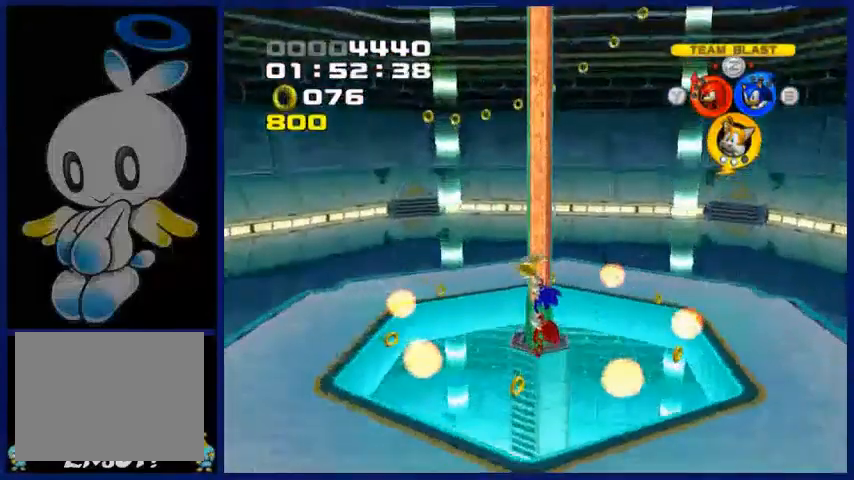
{"dt_ms": 500, "buttons": [], "left_stick": "center", "right_stick": "center", "events": []}
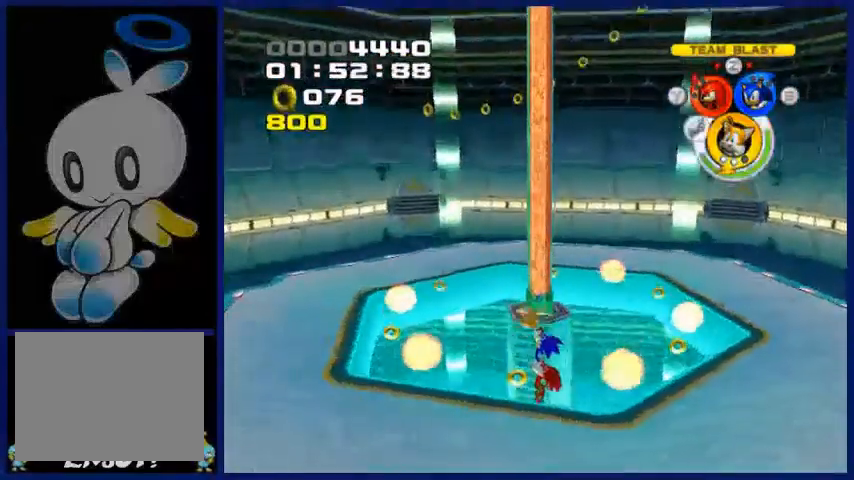
{"dt_ms": 500, "buttons": [], "left_stick": "center", "right_stick": "center", "events": []}
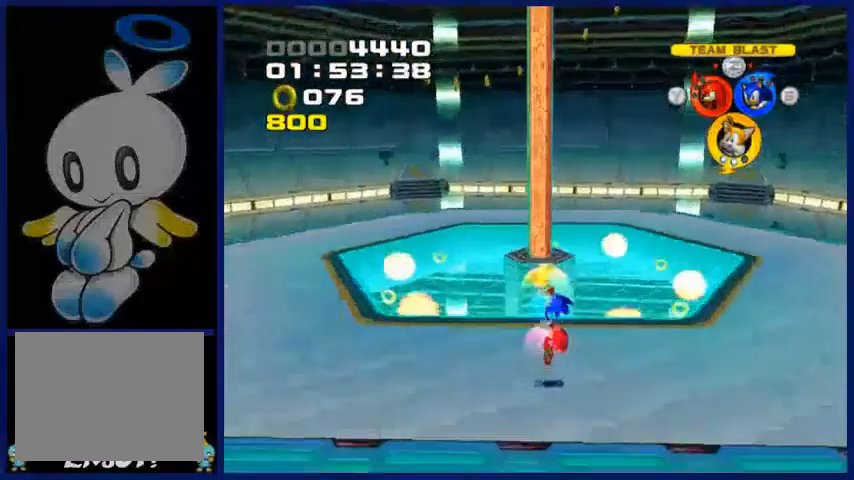
{"dt_ms": 500, "buttons": [], "left_stick": "center", "right_stick": "center", "events": []}
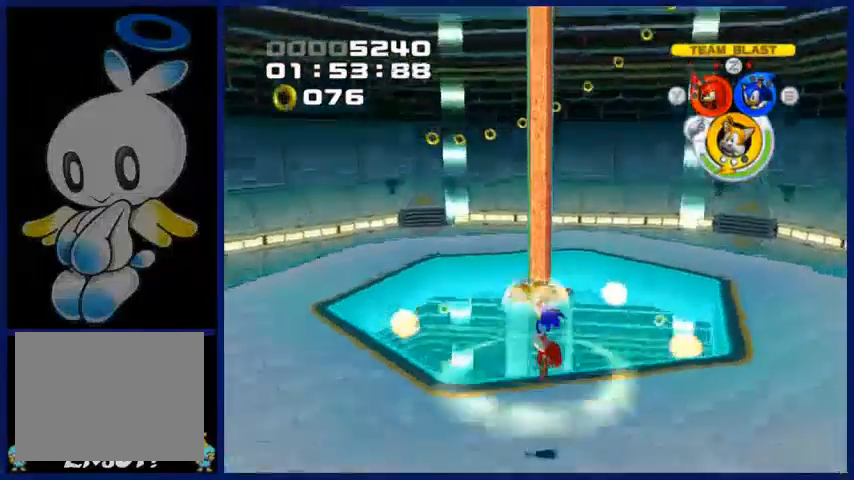
{"dt_ms": 500, "buttons": [], "left_stick": "center", "right_stick": "center", "events": []}
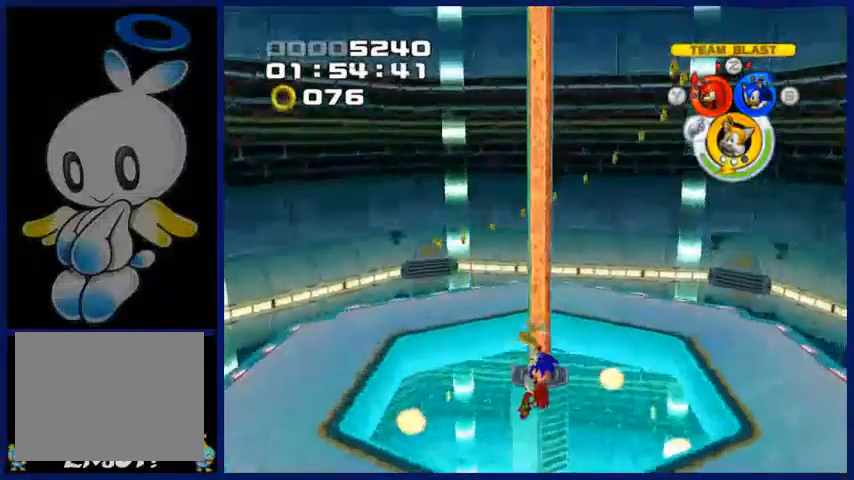
{"dt_ms": 500, "buttons": [], "left_stick": "center", "right_stick": "center", "events": []}
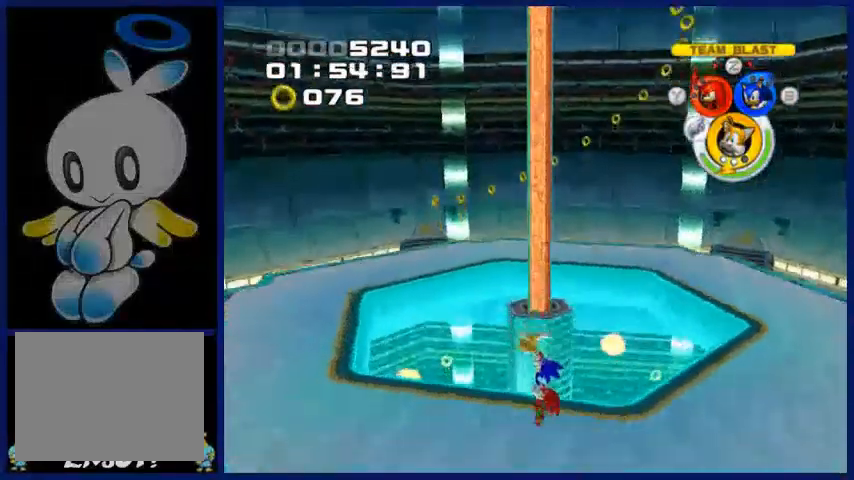
{"dt_ms": 500, "buttons": [], "left_stick": "center", "right_stick": "center", "events": []}
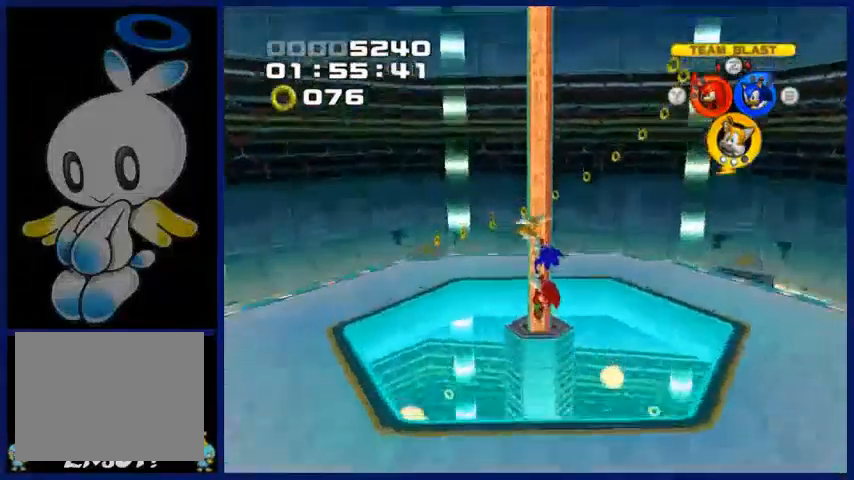
{"dt_ms": 500, "buttons": [], "left_stick": "up", "right_stick": "center", "events": [[450, "left_stick", "up"]]}
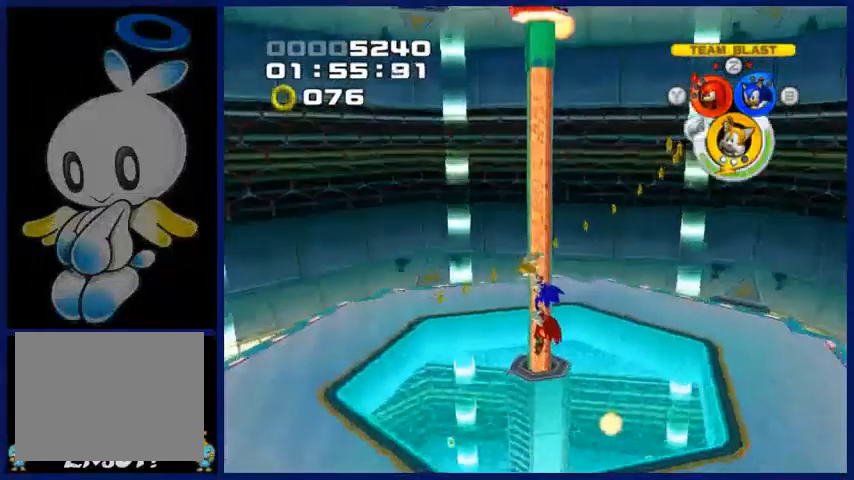
{"dt_ms": 500, "buttons": [], "left_stick": "up", "right_stick": "center", "events": [[150, "left_stick", "center"], [200, "left_stick", "up"], [400, "left_stick", "center"], [500, "left_stick", "up"]]}
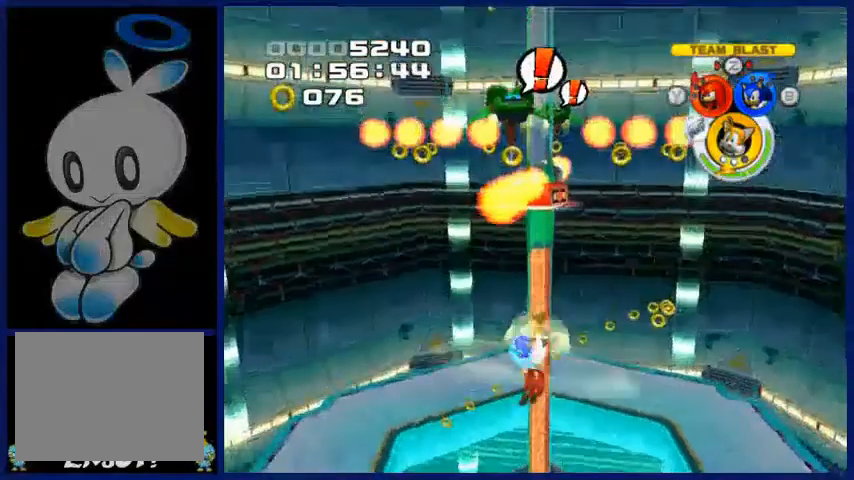
{"dt_ms": 500, "buttons": [], "left_stick": "up", "right_stick": "center", "events": [[150, "left_stick", "center"], [250, "left_stick", "up"], [350, "left_stick", "center"], [500, "left_stick", "up"]]}
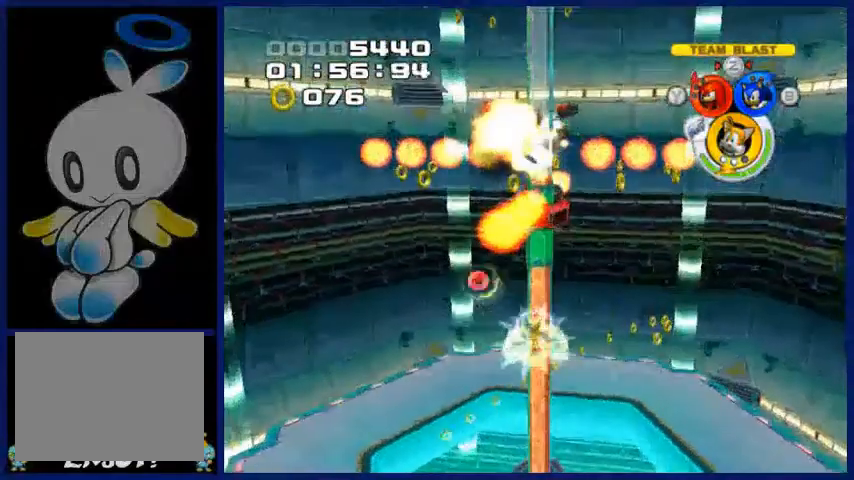
{"dt_ms": 500, "buttons": [], "left_stick": "center", "right_stick": "center", "events": [[150, "left_stick", "center"]]}
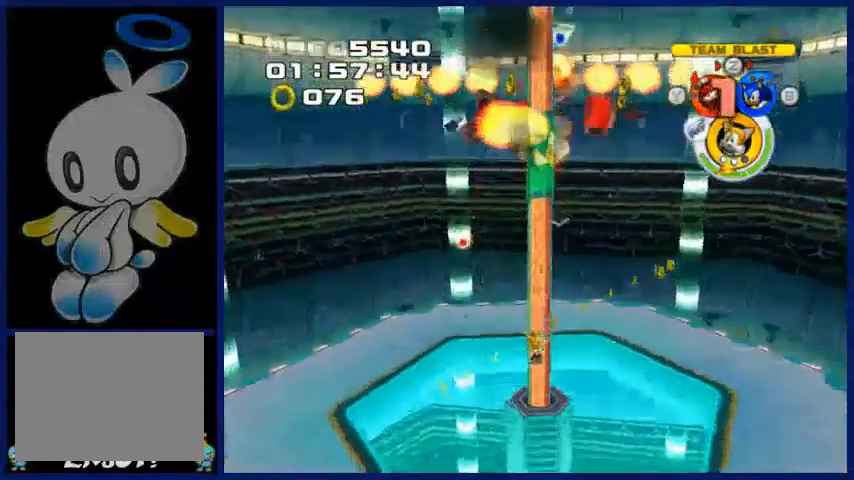
{"dt_ms": 500, "buttons": [], "left_stick": "center", "right_stick": "center", "events": []}
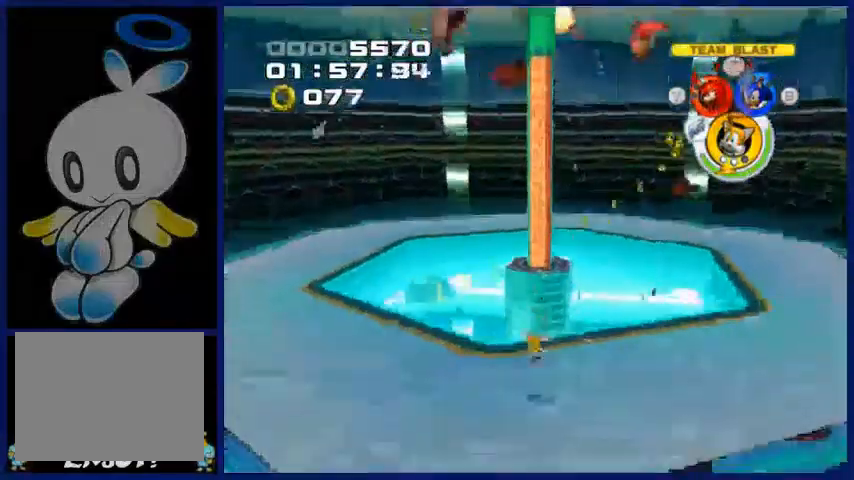
{"dt_ms": 500, "buttons": [], "left_stick": "center", "right_stick": "center", "events": []}
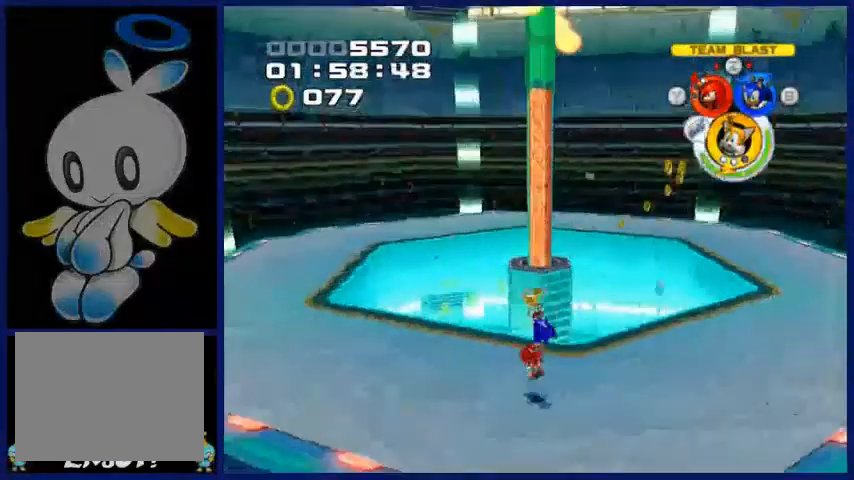
{"dt_ms": 500, "buttons": [], "left_stick": "center", "right_stick": "center", "events": []}
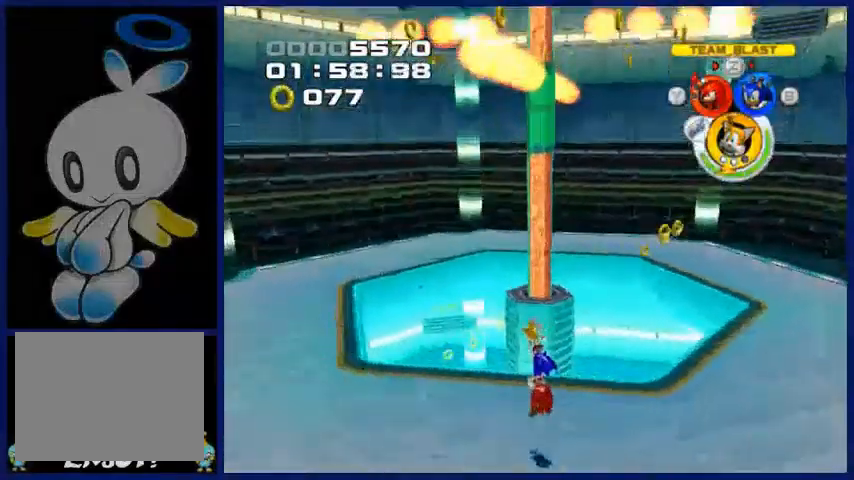
{"dt_ms": 500, "buttons": [], "left_stick": "center", "right_stick": "center", "events": []}
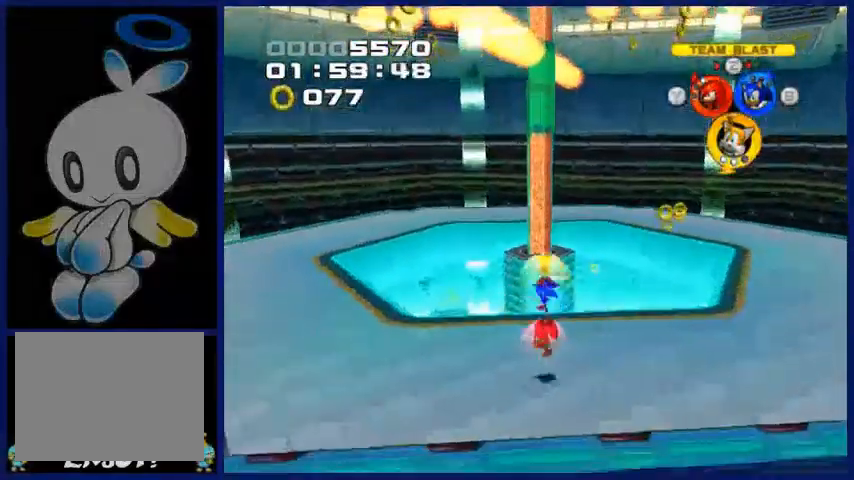
{"dt_ms": 500, "buttons": [], "left_stick": "center", "right_stick": "center", "events": []}
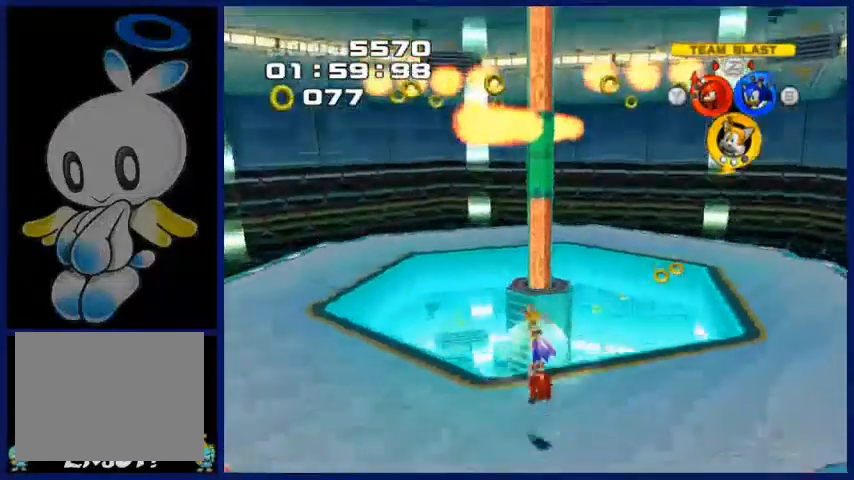
{"dt_ms": 500, "buttons": [], "left_stick": "center", "right_stick": "center", "events": [[100, "left_stick", "up-left"], [150, "left_stick", "left"], [500, "left_stick", "center"]]}
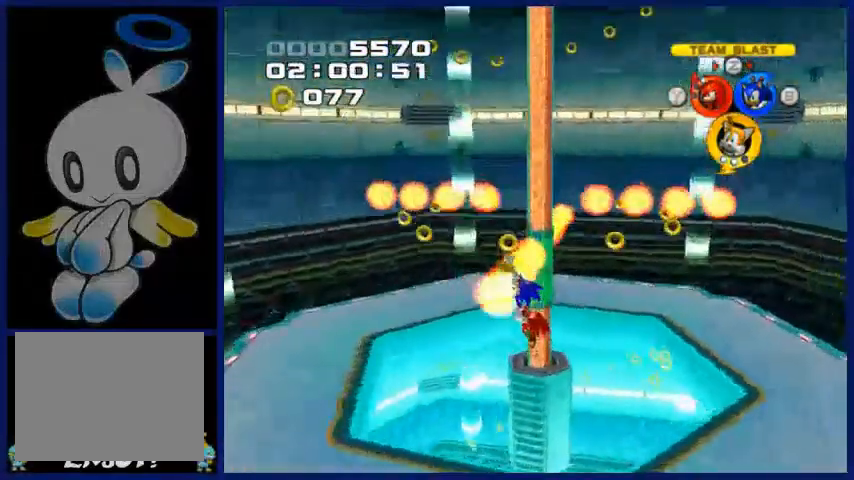
{"dt_ms": 500, "buttons": [], "left_stick": "center", "right_stick": "center", "events": [[200, "left_stick", "up"], [400, "left_stick", "center"]]}